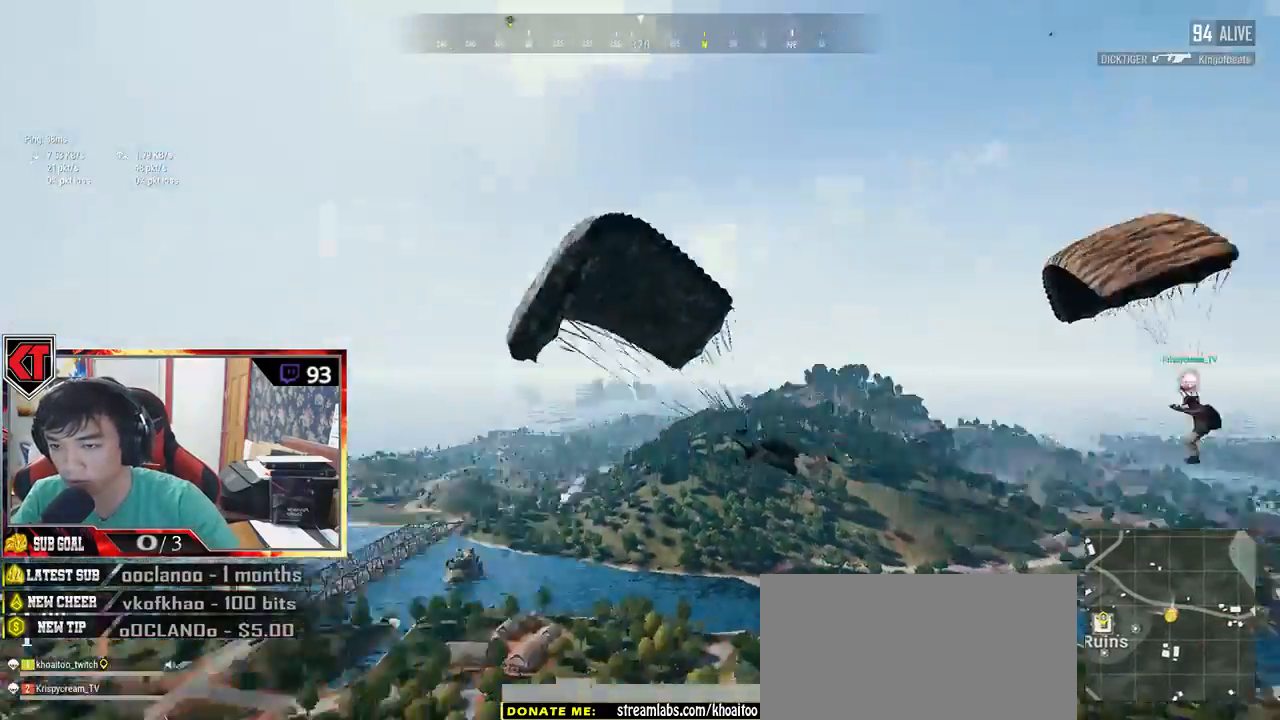
Gameplay with keyboard and mouse; each line is a JSON object with the keys and mouse buttons held at the frame after it. "events" lists presses ("down") and releases ("up") of "a", "c", "ctrl", "d", "e", "f", "q", "r", "s", "shift", "space", "tab", "v", "w", "x", "z", "mouse_left", "mouse_wheel" and "mouse_right" between this image and that frame as [ms after this image, input, new state], when the widget could be followed in between. "mouse_left", "mouse_wheel", "mouse_right" = the "left", "wheel", "right" buttons of the "mouse" list. No other keys are recorded. "wheel" means that the mouse wheel is clicked or scrolled. Mouse movement is not recorded.
{"keys": ["w"], "mouse": [], "events": []}
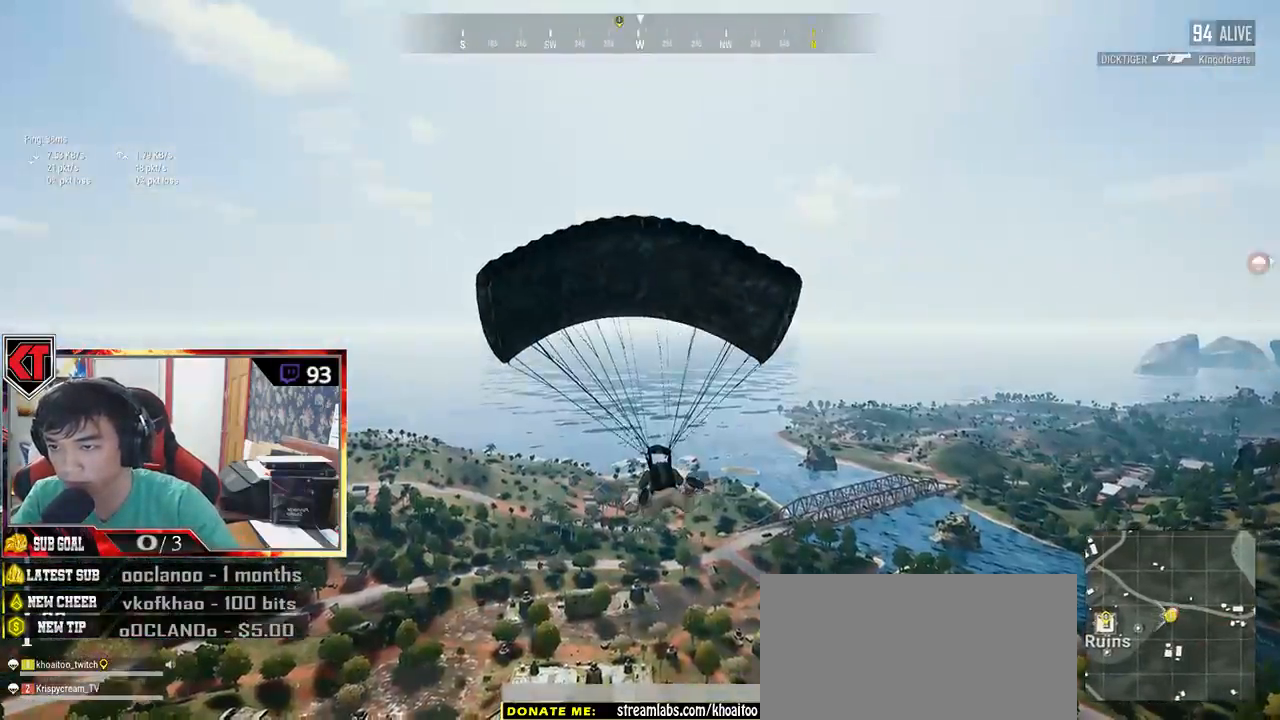
{"keys": ["w"], "mouse": [], "events": []}
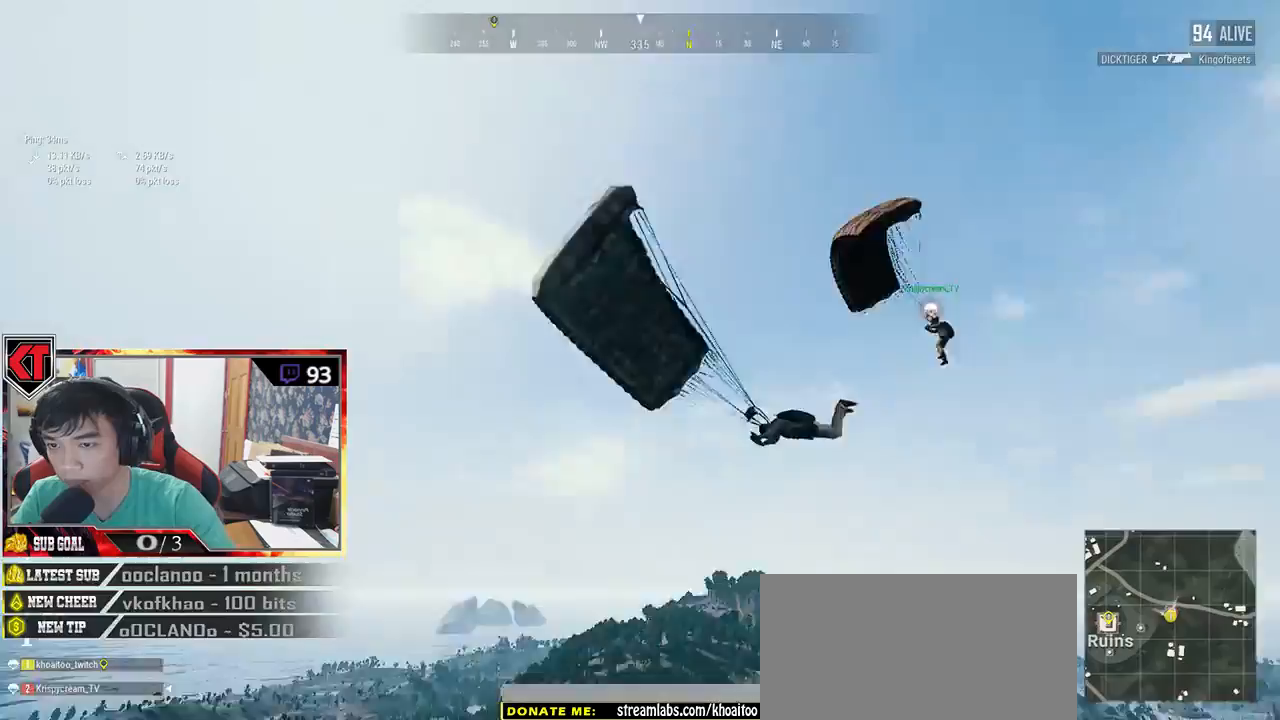
{"keys": ["w"], "mouse": [], "events": []}
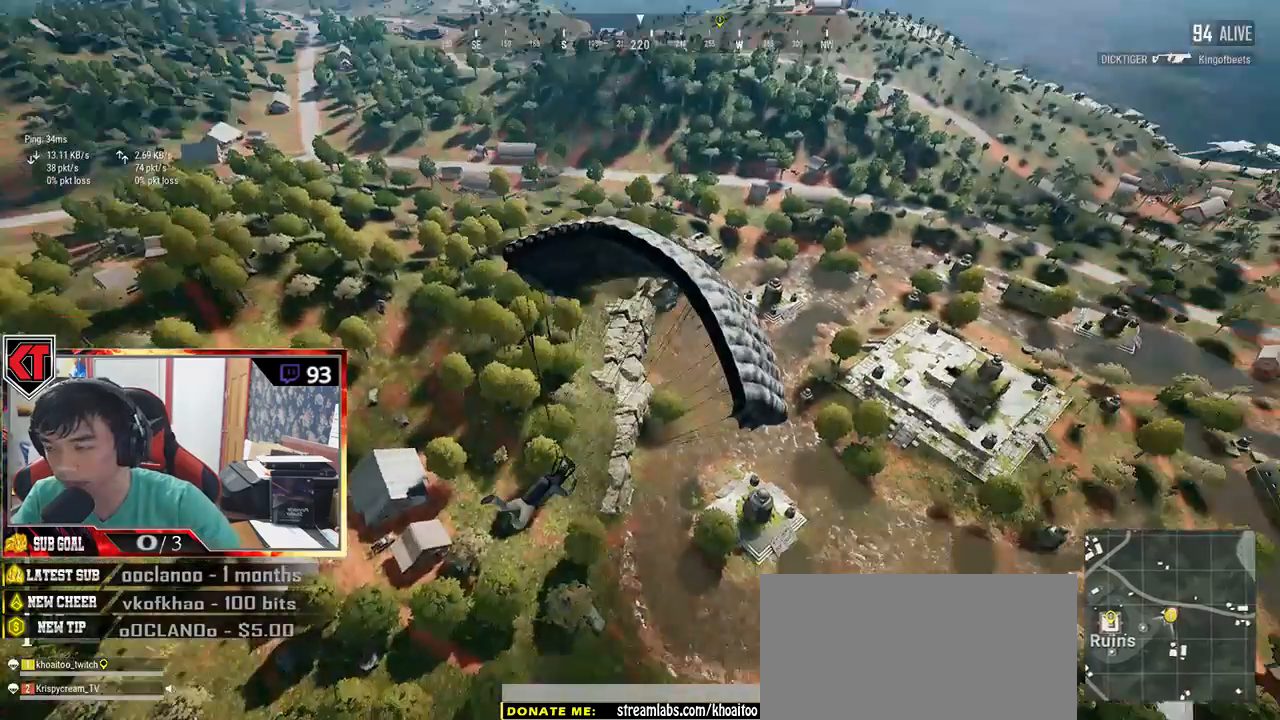
{"keys": [], "mouse": [], "events": [[417, "w", "up"]]}
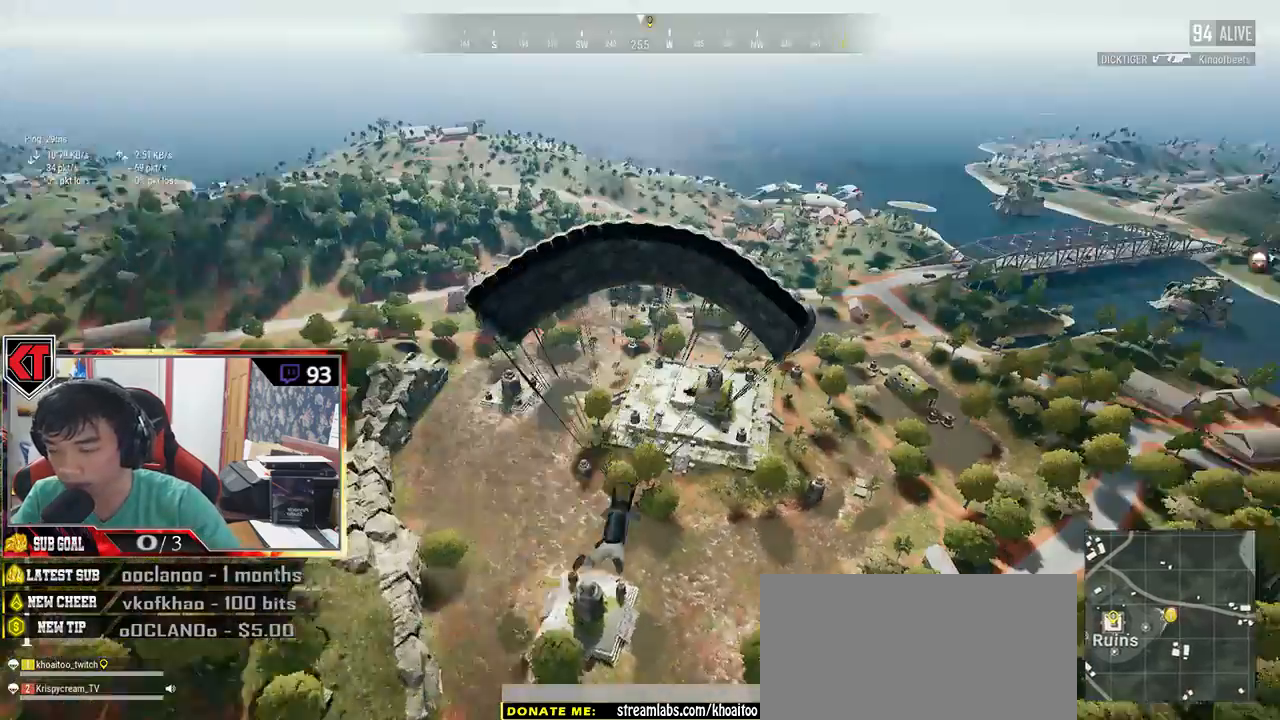
{"keys": ["w"], "mouse": [], "events": [[467, "w", "down"]]}
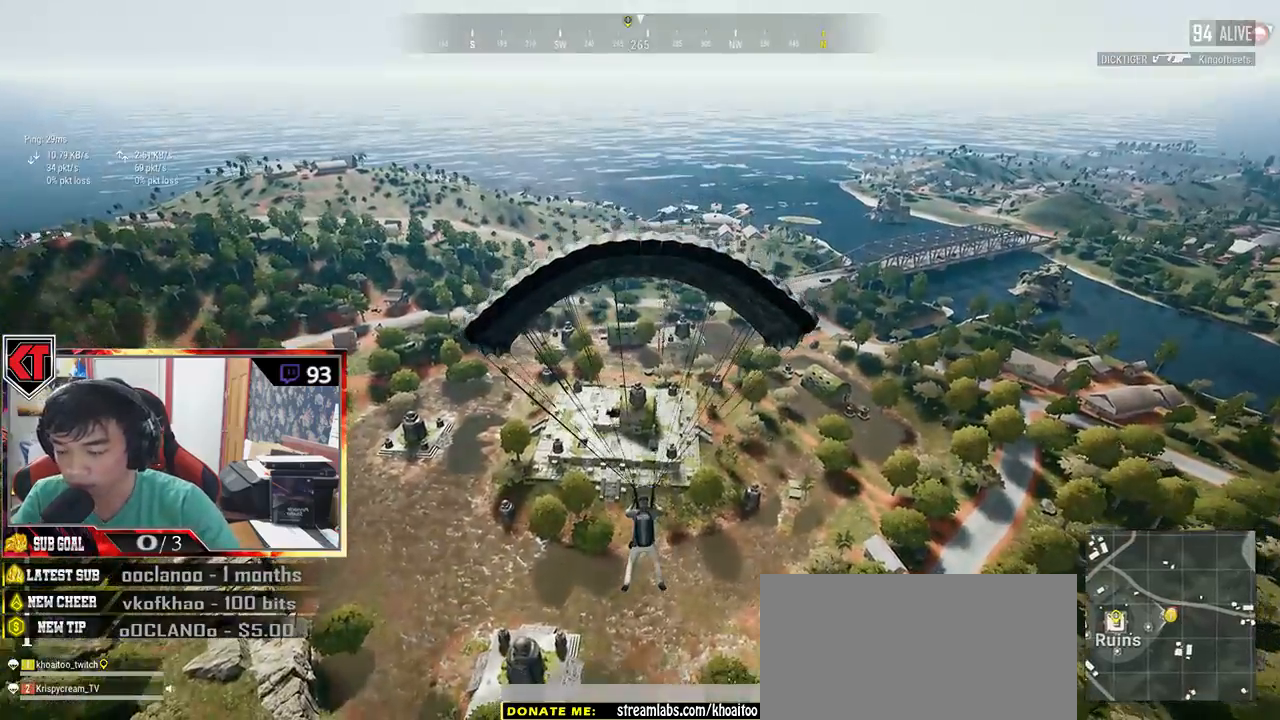
{"keys": ["w"], "mouse": [], "events": []}
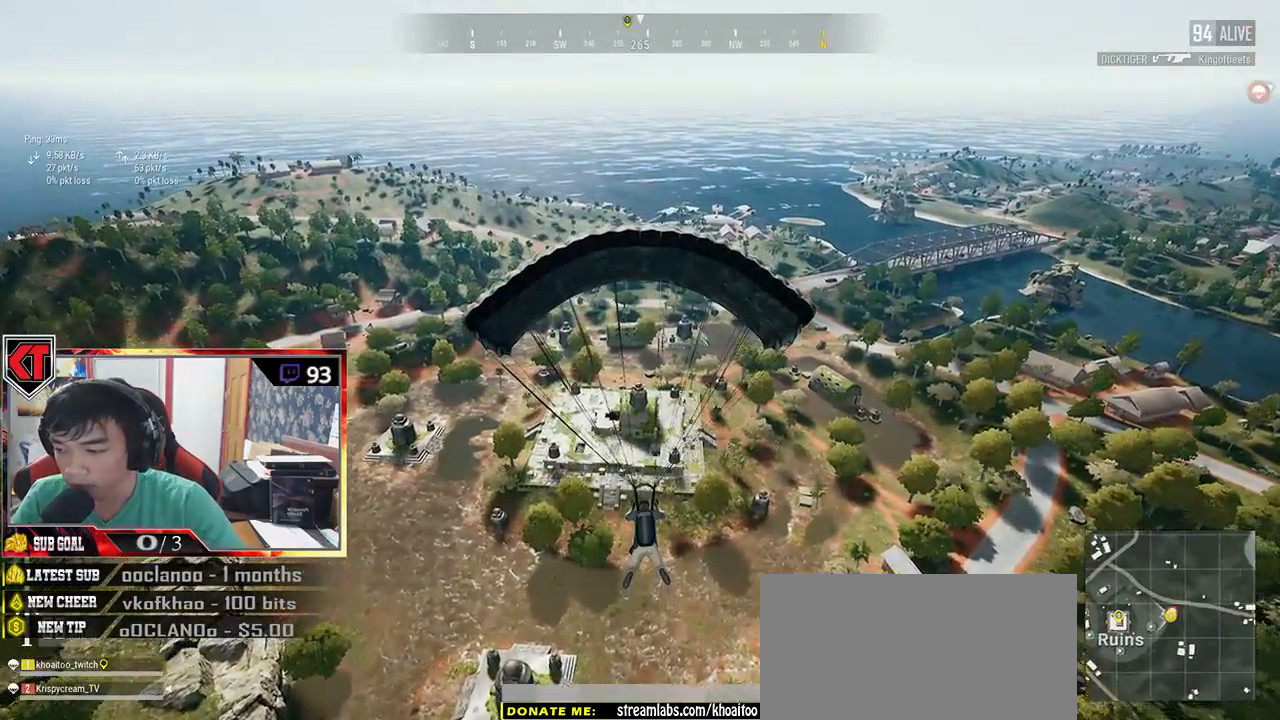
{"keys": ["w"], "mouse": [], "events": []}
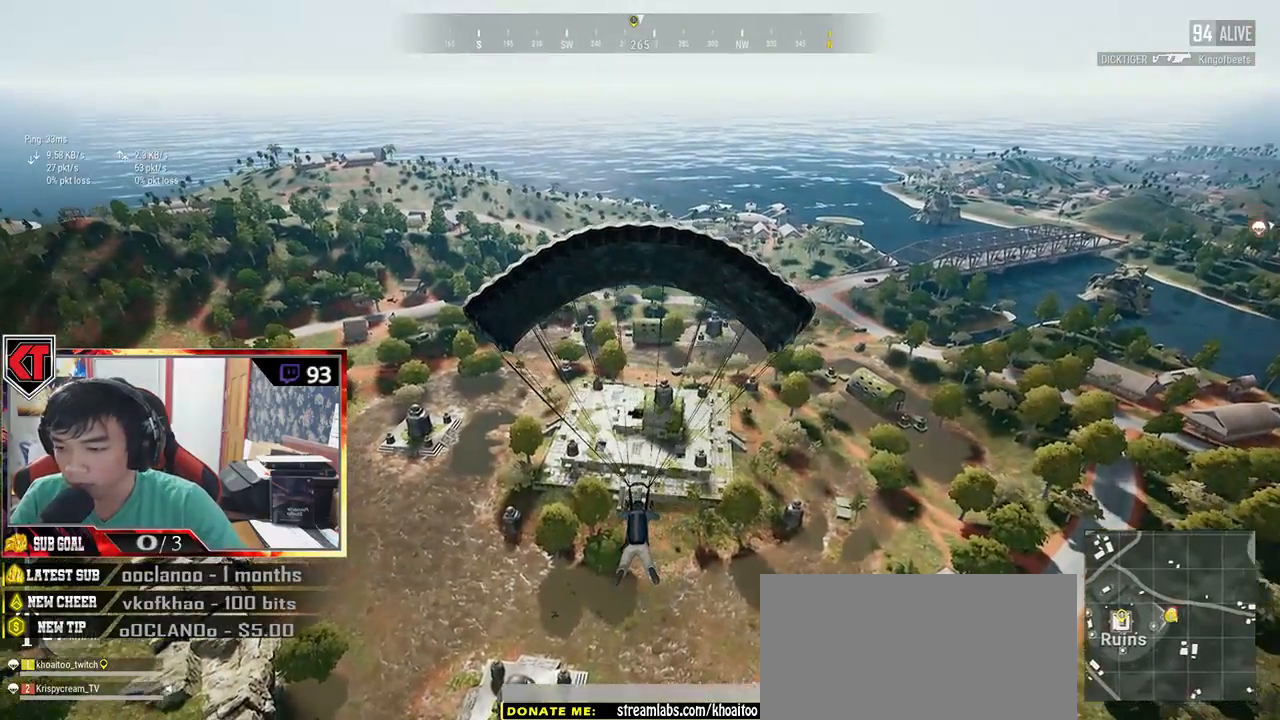
{"keys": [], "mouse": [], "events": [[100, "a", "down"], [384, "a", "up"], [450, "w", "up"]]}
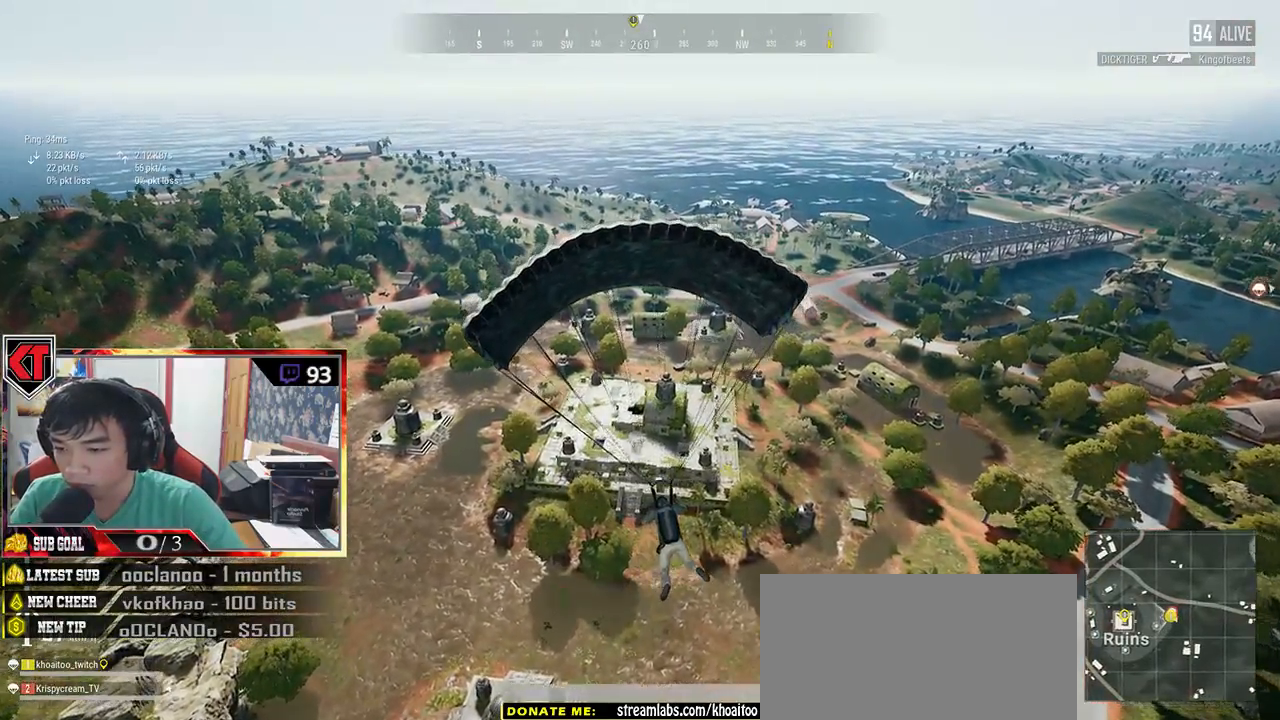
{"keys": [], "mouse": [], "events": []}
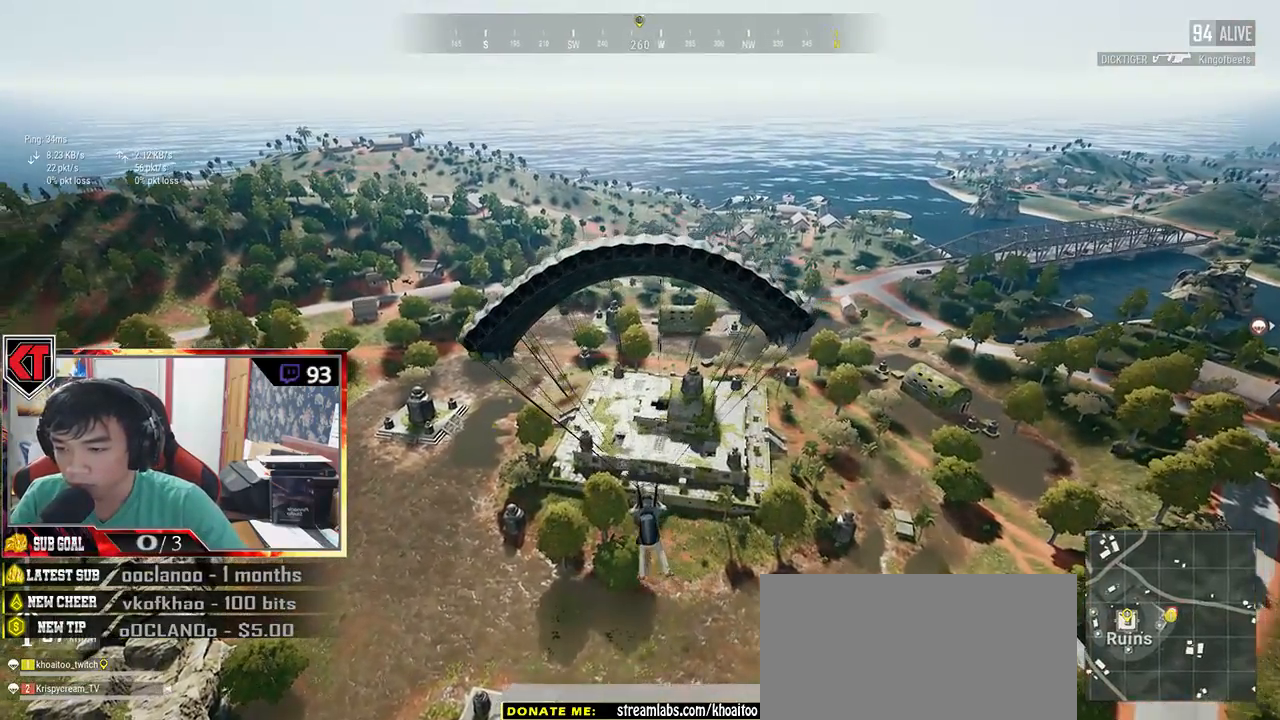
{"keys": ["w"], "mouse": [], "events": [[134, "w", "down"]]}
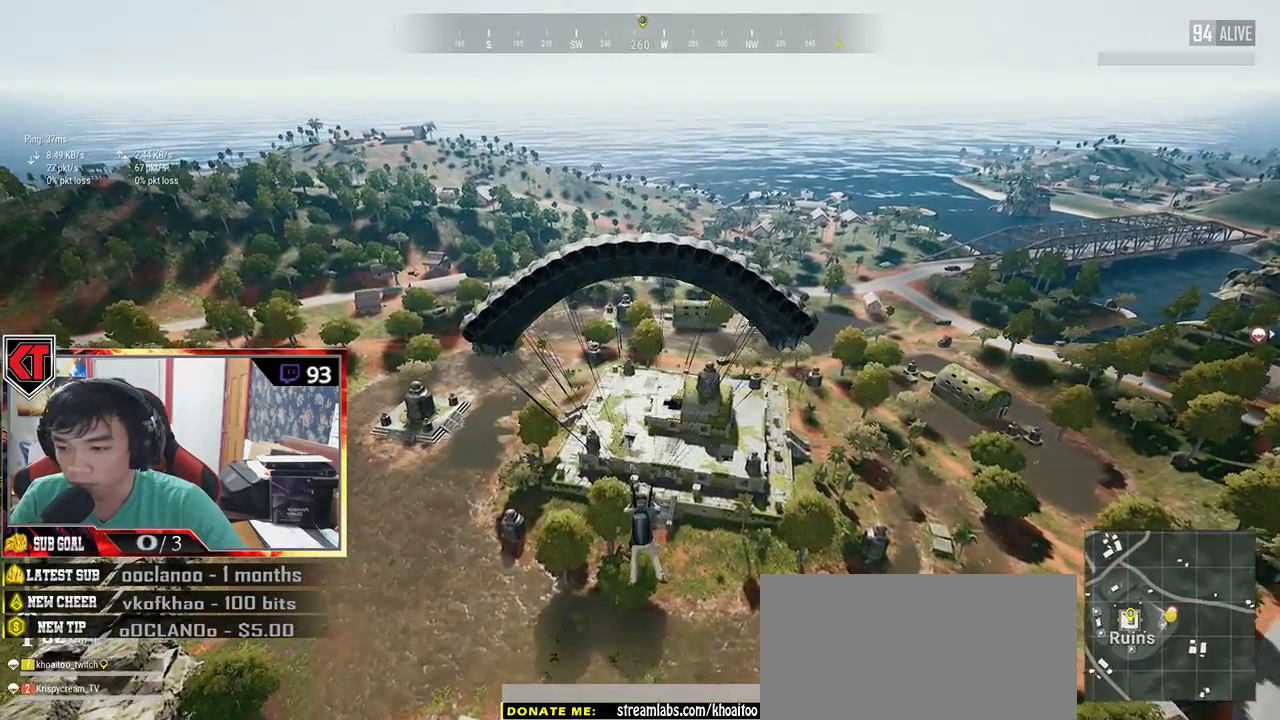
{"keys": ["w"], "mouse": [], "events": []}
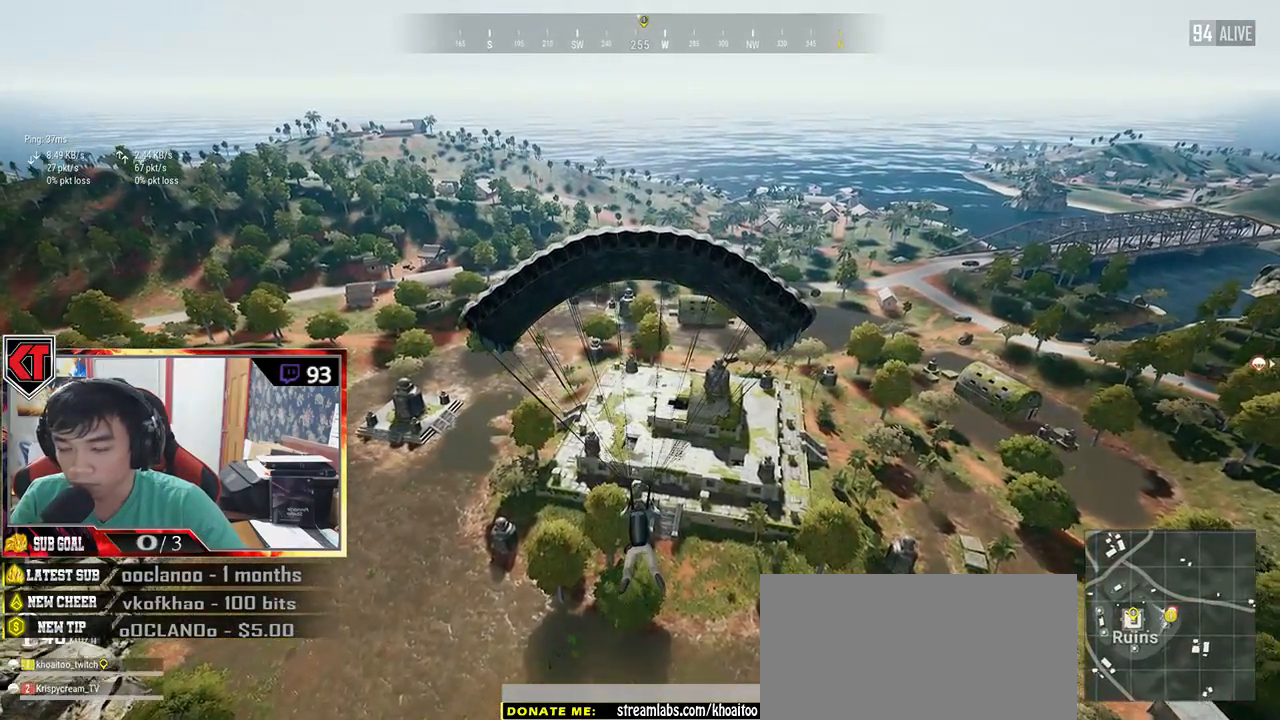
{"keys": ["w"], "mouse": [], "events": []}
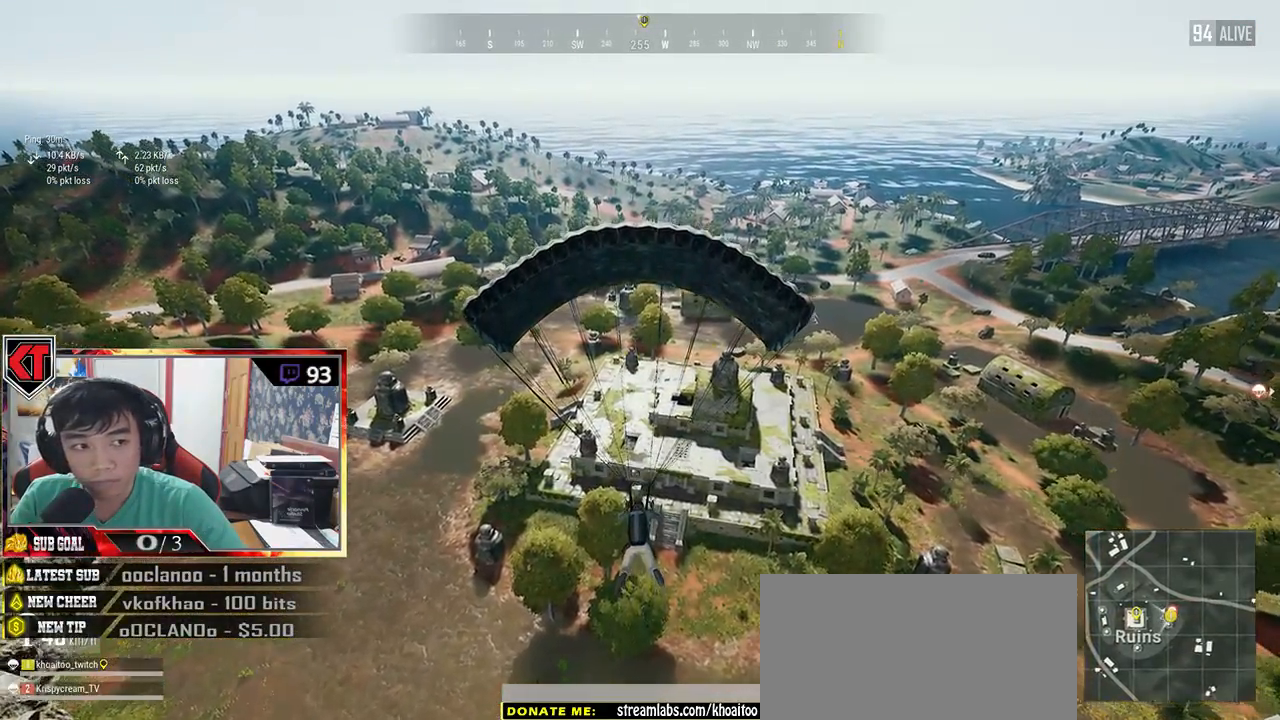
{"keys": [], "mouse": [], "events": [[350, "w", "up"]]}
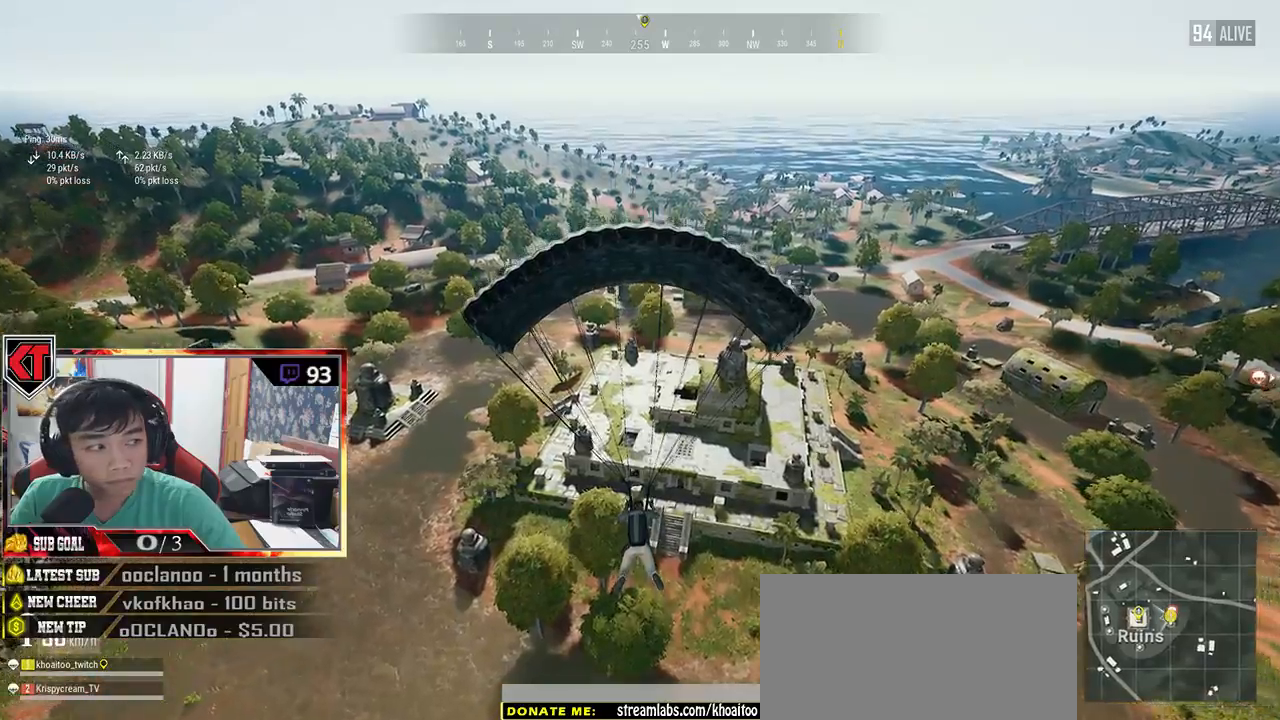
{"keys": ["w"], "mouse": [], "events": [[250, "w", "down"]]}
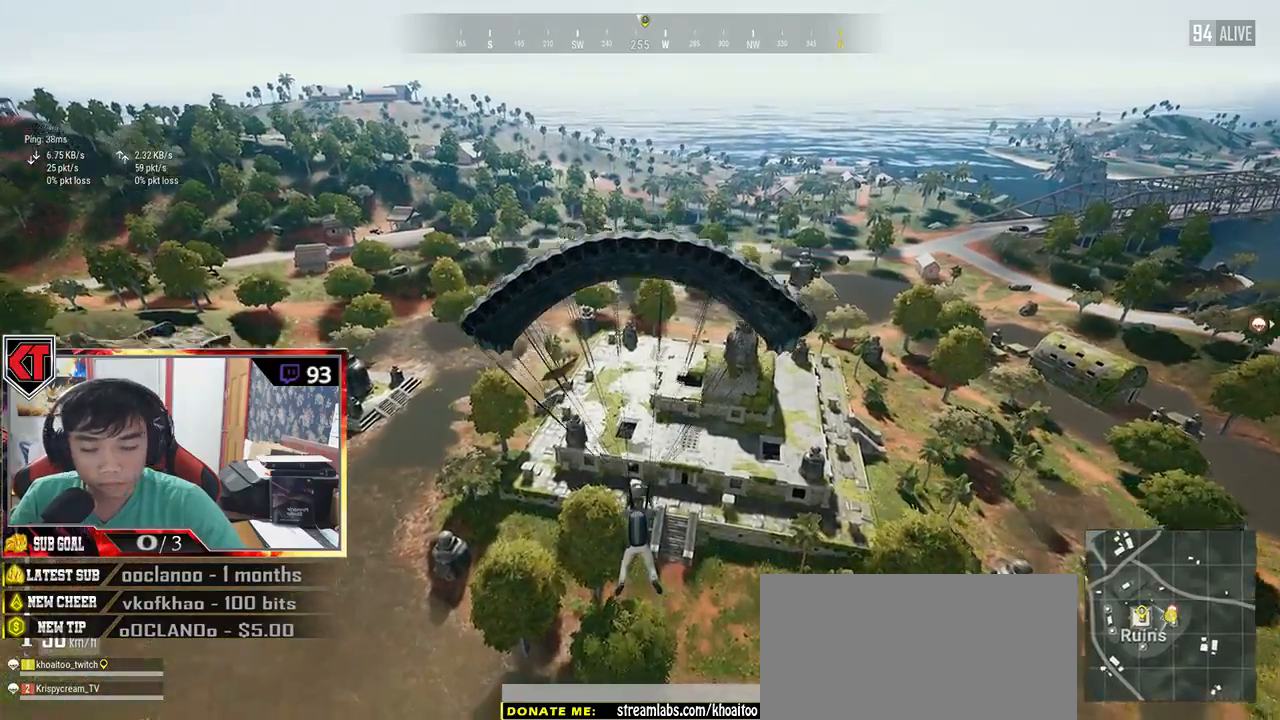
{"keys": ["w"], "mouse": [], "events": []}
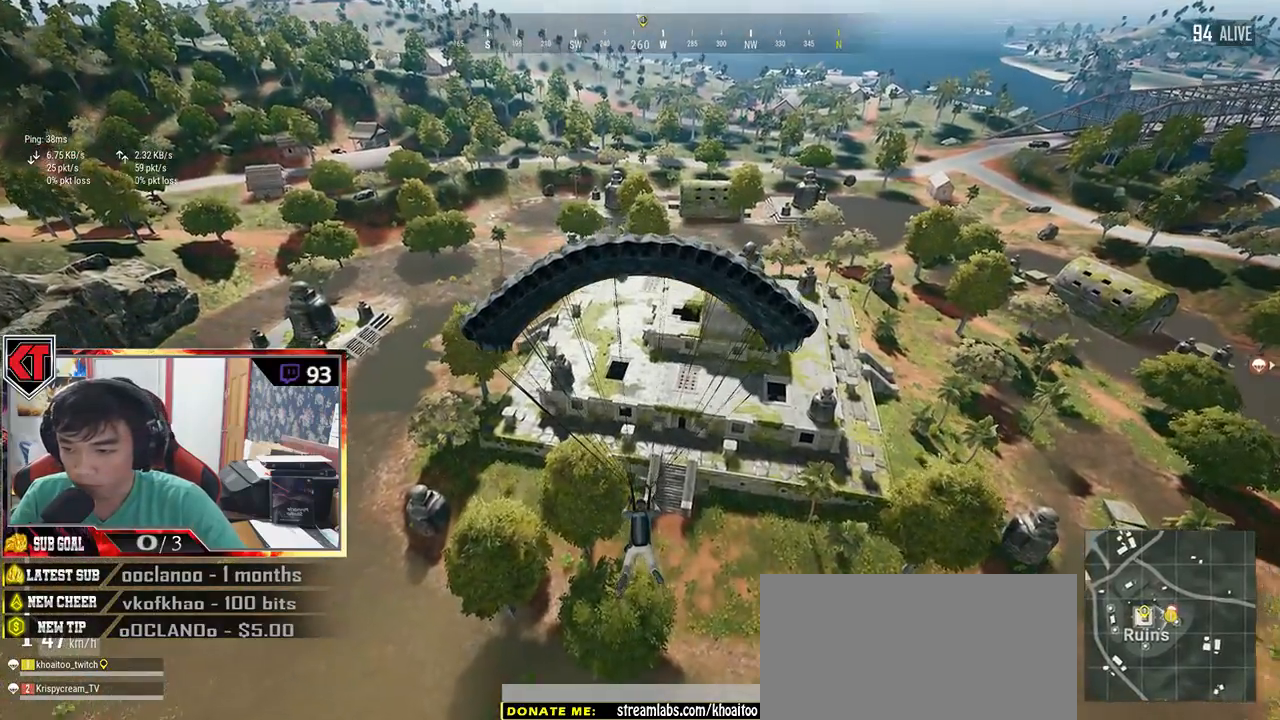
{"keys": ["w"], "mouse": [], "events": []}
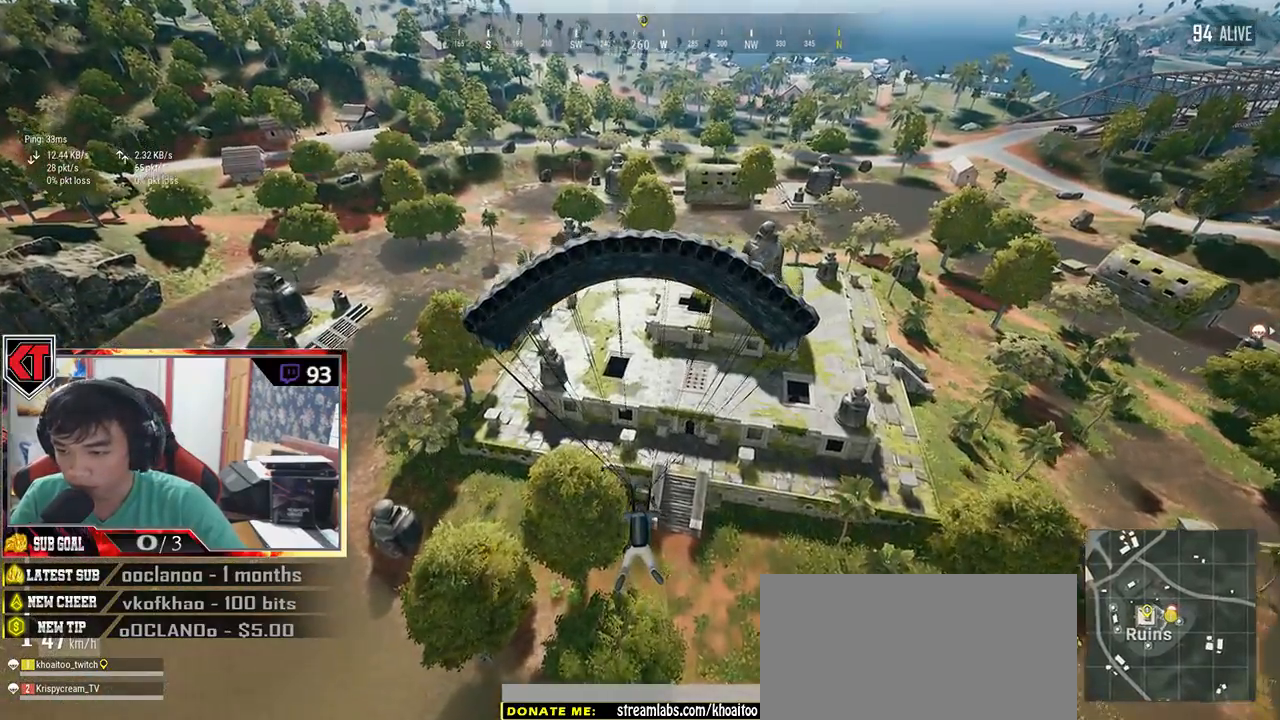
{"keys": ["w"], "mouse": [], "events": []}
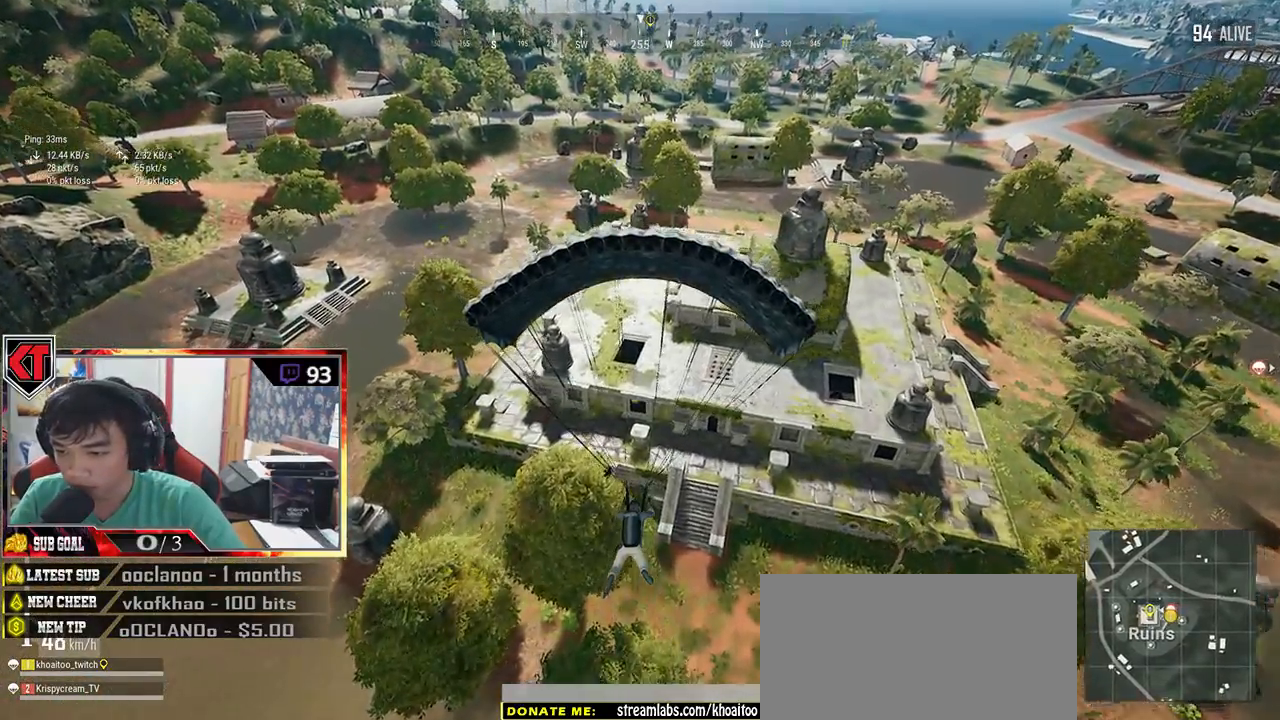
{"keys": ["a", "w"], "mouse": [], "events": [[300, "a", "down"]]}
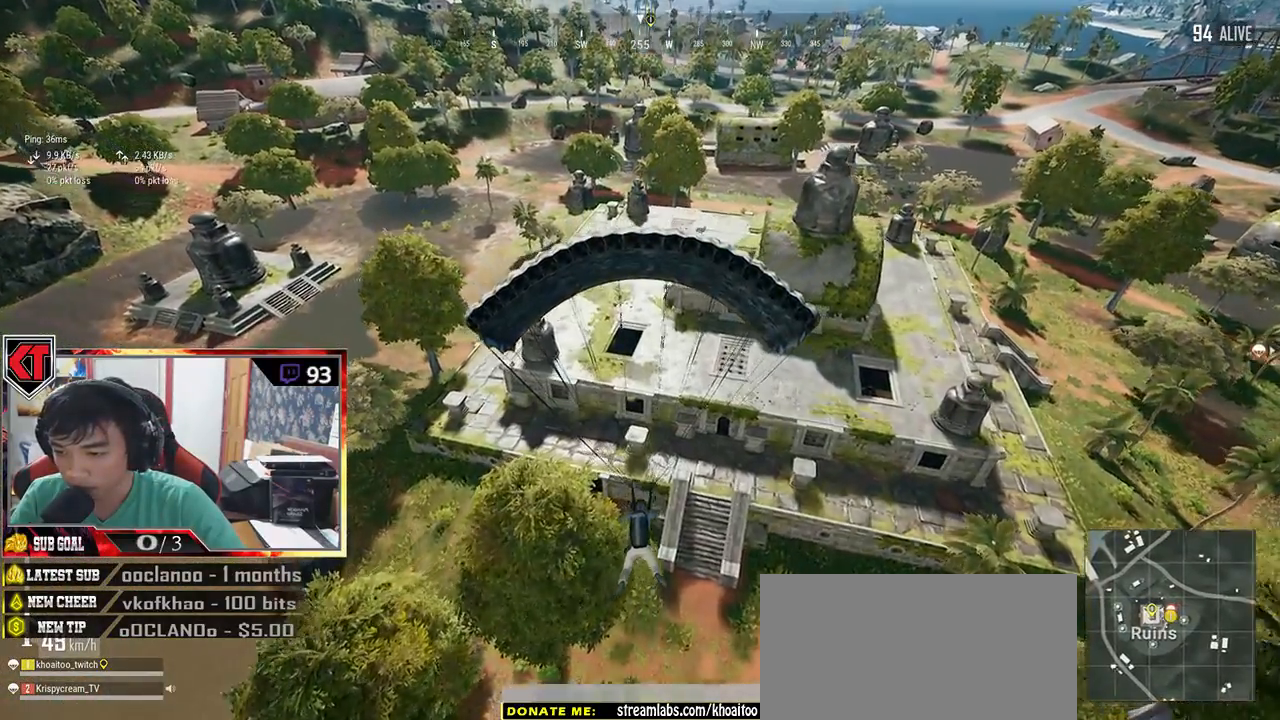
{"keys": ["a", "w"], "mouse": [], "events": []}
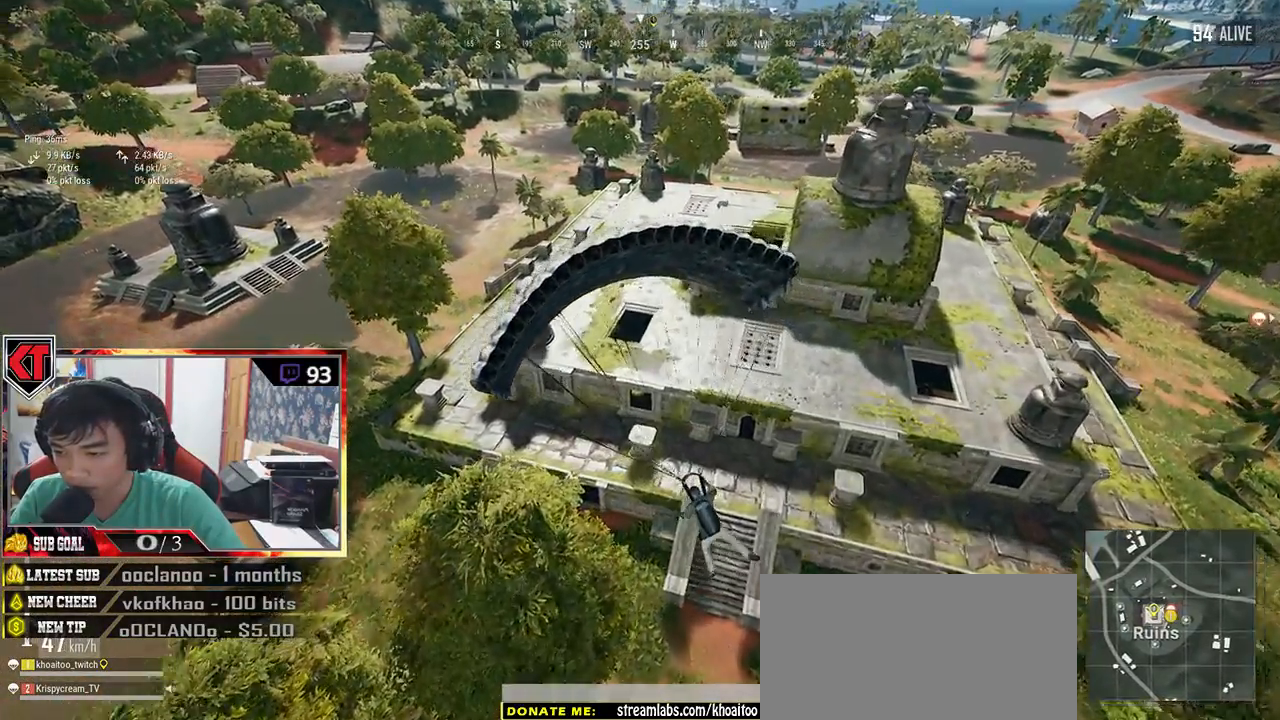
{"keys": [], "mouse": [], "events": [[234, "a", "up"], [434, "w", "up"]]}
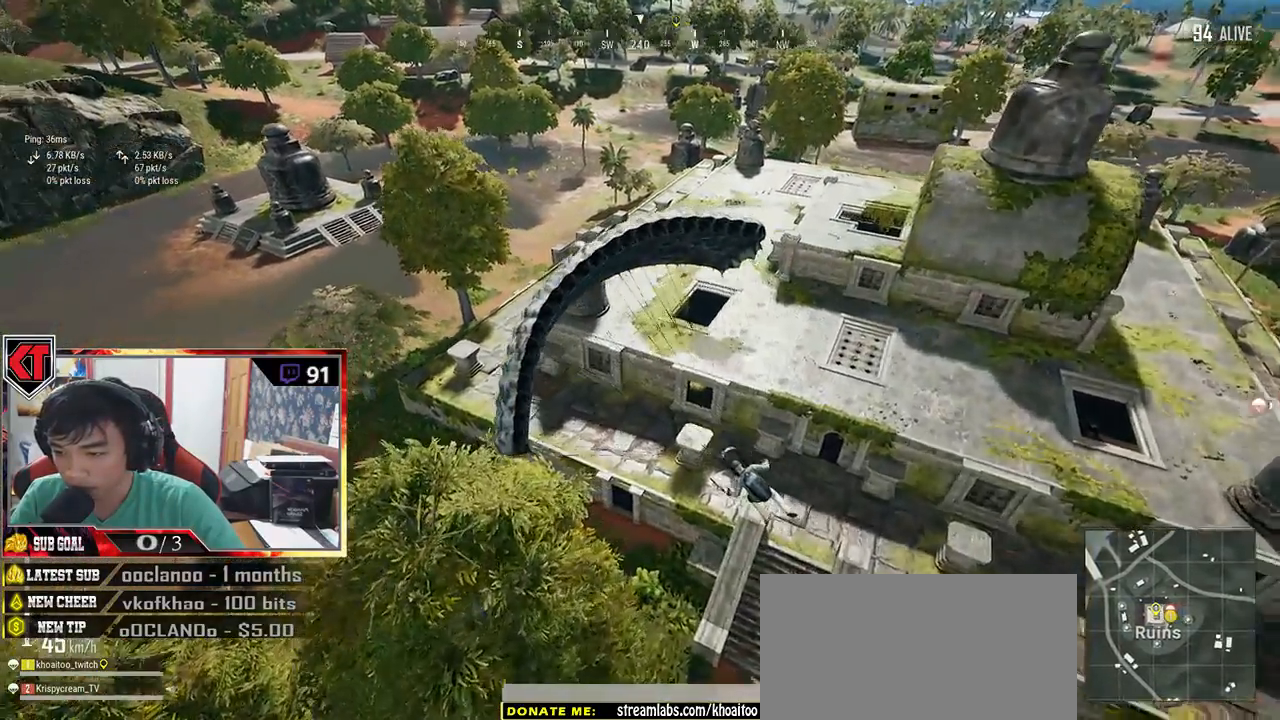
{"keys": [], "mouse": [], "events": [[400, "w", "down"], [450, "w", "up"]]}
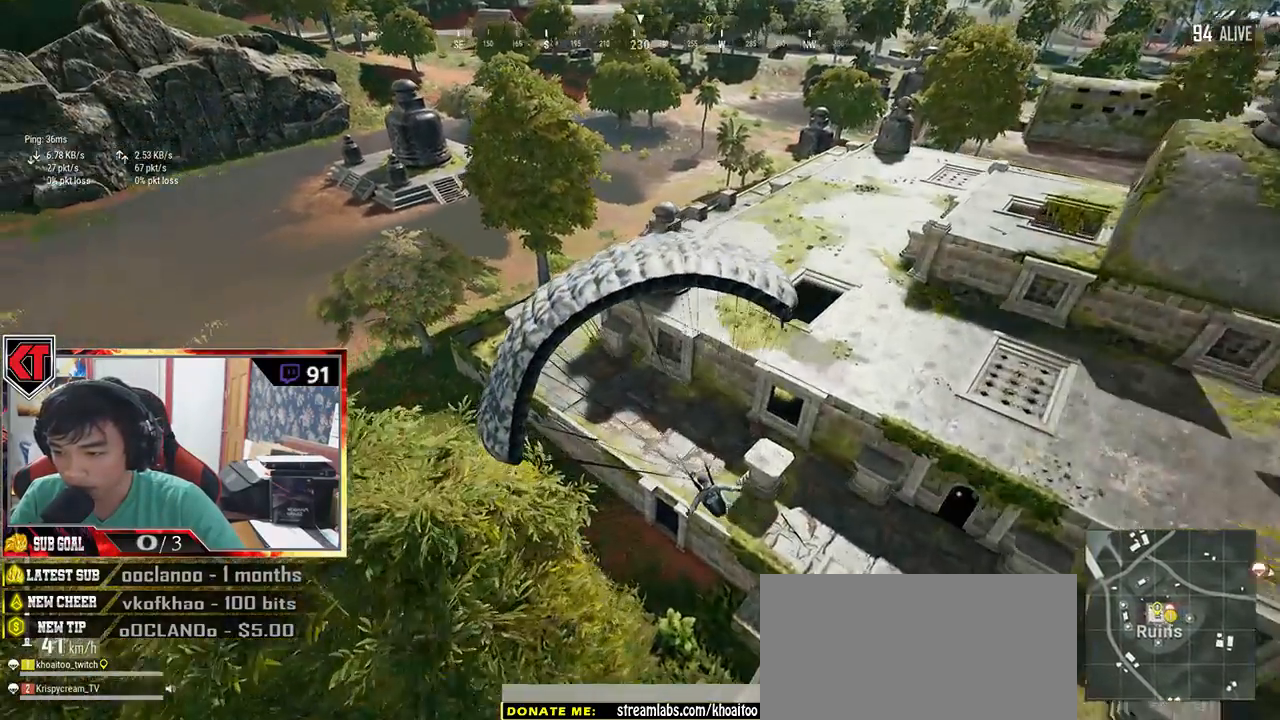
{"keys": [], "mouse": [], "events": []}